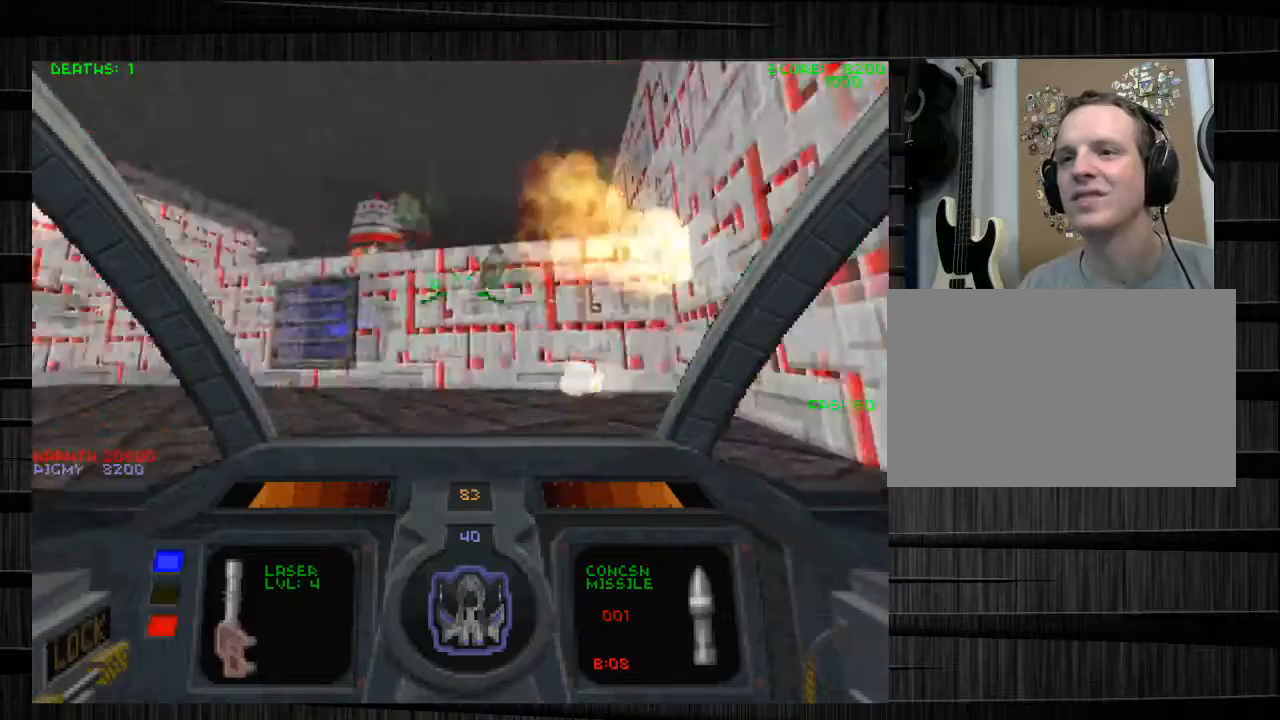
Gameplay with keyboard and mouse; each line is a JSON object with the keys and mouse buttons held at the frame after it. "events" lists presses ("down") and releases ("up") of "1", "2", "3", "4", "5", "a", "alt", "c", "ctrl", "d", "e", "f", "q", "r", "s", "shift", "space", "tab", "v", "w", "x", "z", "mouse_left", "mouse_middle", "mouse_right", "mouse_wheel_up" and "mouse_wheel_down" between this image and that frame as [ms after this image, input, new state], when the widget could be followed in between. "mouse_left", "mouse_middle", "mouse_right", "mouse_wheel_up", "mouse_wheel_down" = the "left", "middle", "right", "wheel_up", "wheel_down" buttons of the "mouse" list. No other keys are recorded. Not read: mouse_move.
{"keys": ["w"], "mouse": ["left"], "events": [[300, "mouse_left", "down"], [367, "s", "up"], [434, "a", "up"], [434, "w", "down"]]}
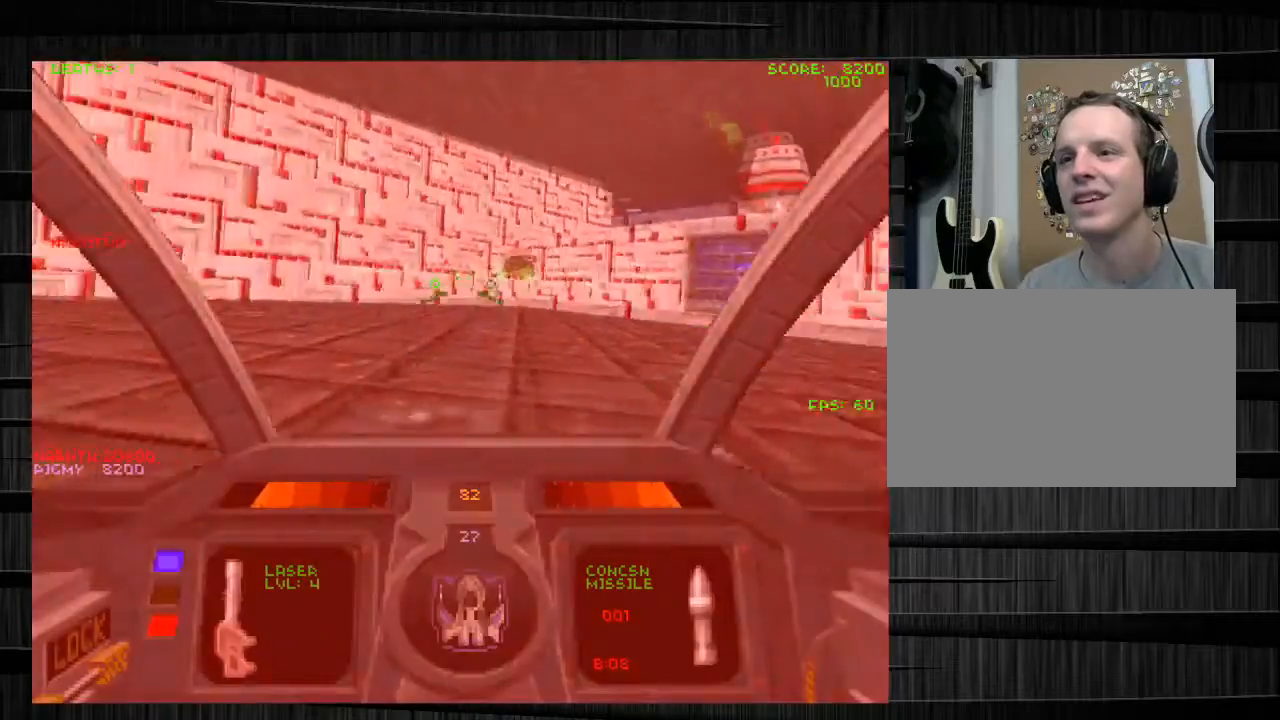
{"keys": ["w"], "mouse": ["left"], "events": [[34, "q", "down"], [434, "q", "up"]]}
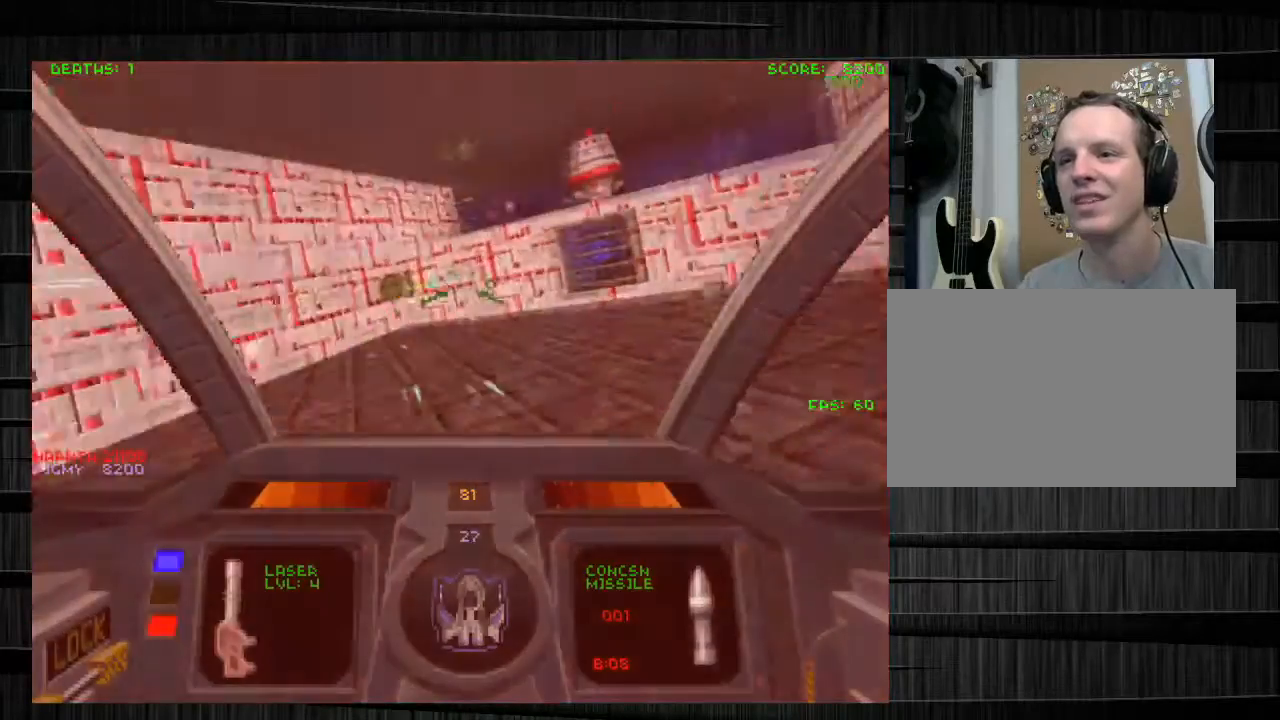
{"keys": ["d", "s"], "mouse": ["left"], "events": [[33, "a", "down"], [233, "w", "up"], [267, "s", "down"], [500, "a", "up"], [500, "d", "down"]]}
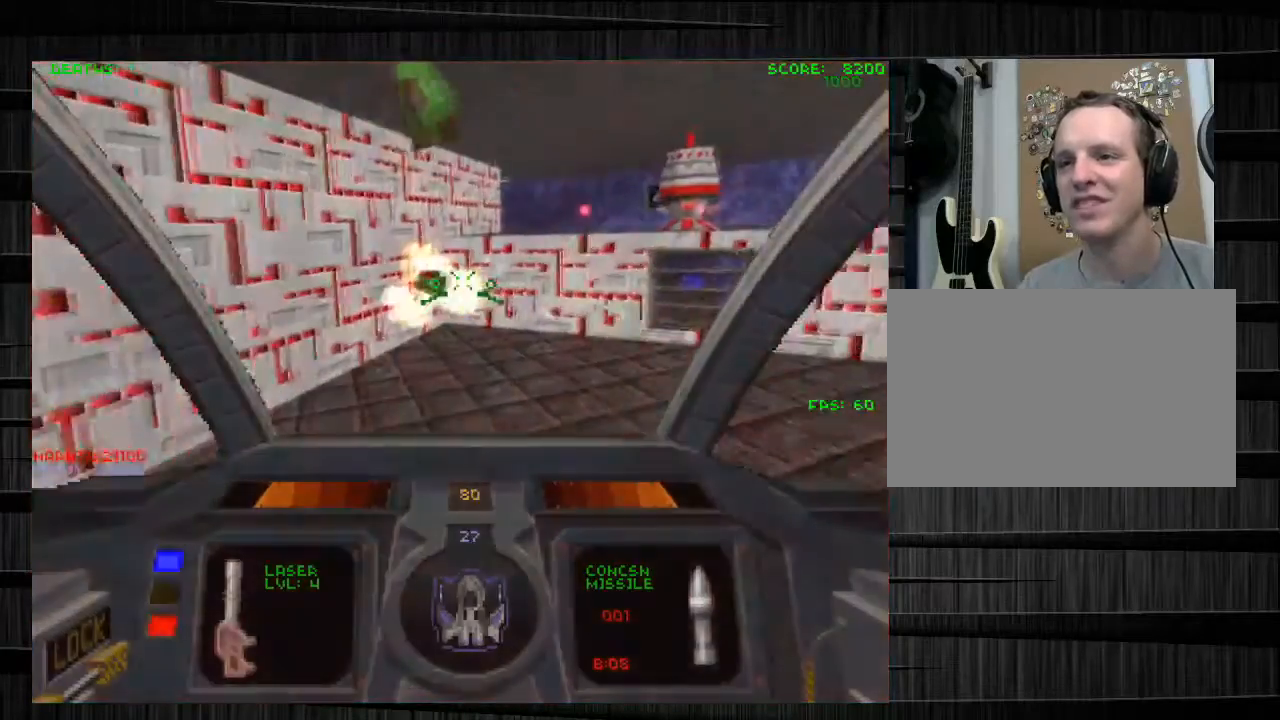
{"keys": ["d"], "mouse": [], "events": [[100, "mouse_left", "up"], [434, "s", "up"]]}
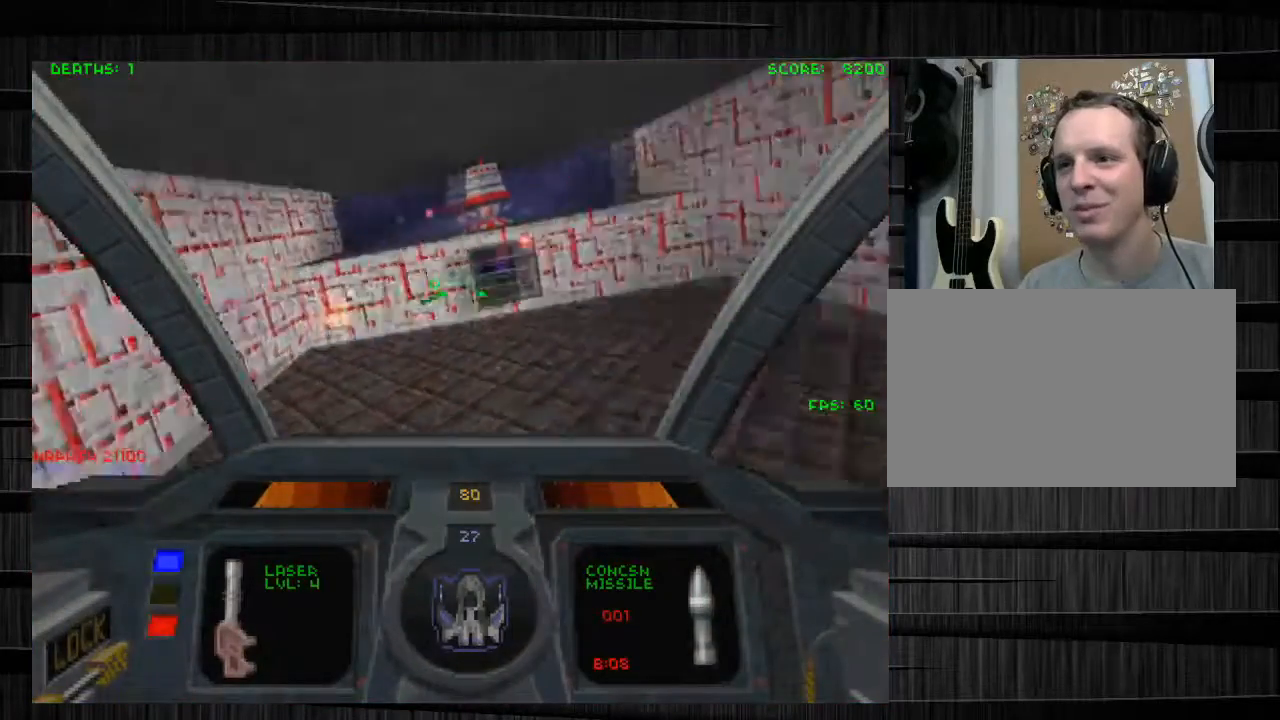
{"keys": ["d", "w"], "mouse": [], "events": [[33, "w", "down"], [133, "q", "down"], [400, "q", "up"]]}
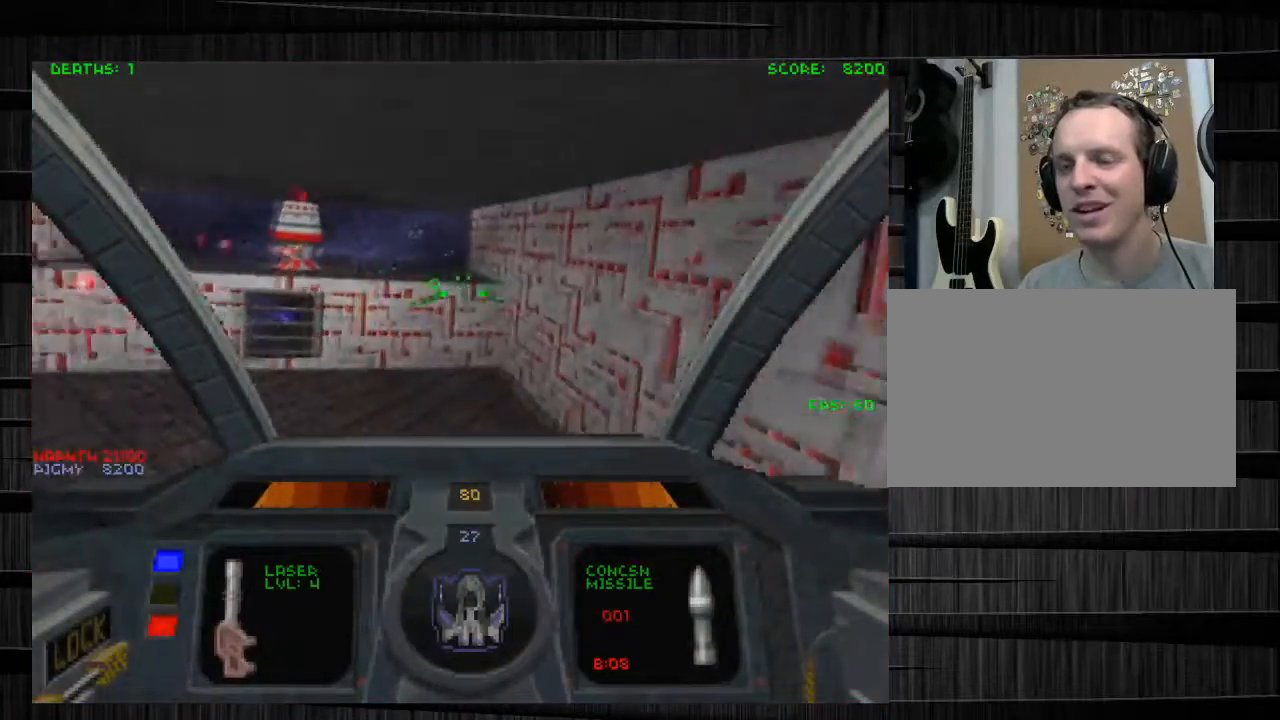
{"keys": ["w"], "mouse": [], "events": [[34, "a", "down"], [34, "d", "up"], [134, "e", "down"], [367, "e", "up"], [467, "a", "up"]]}
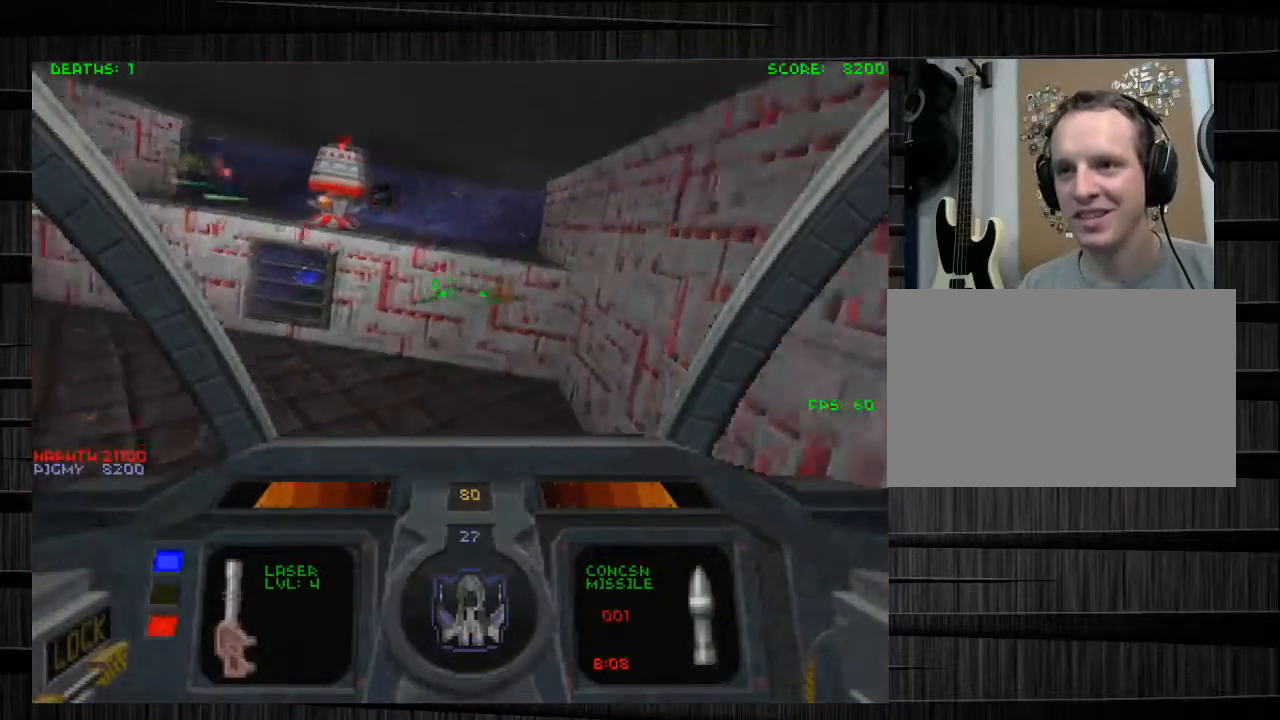
{"keys": [], "mouse": [], "events": [[167, "e", "down"], [467, "w", "up"], [500, "e", "up"]]}
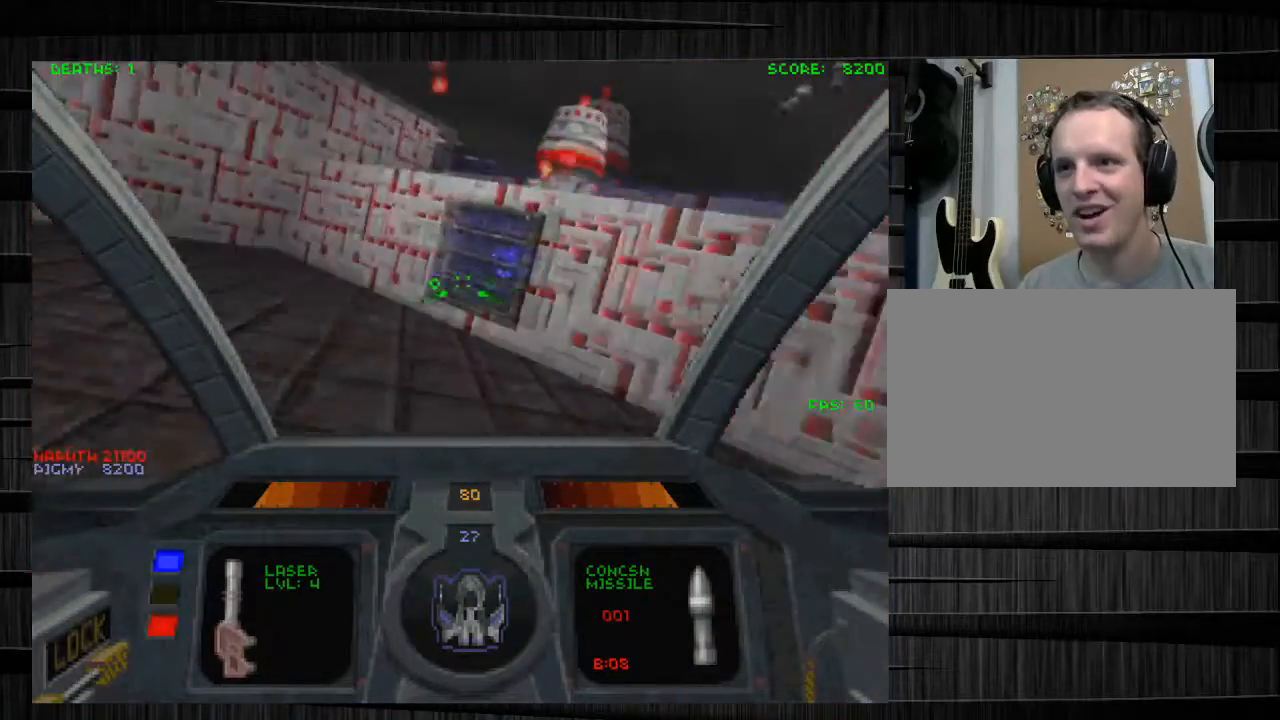
{"keys": ["a", "s"], "mouse": [], "events": [[134, "s", "down"], [267, "a", "down"]]}
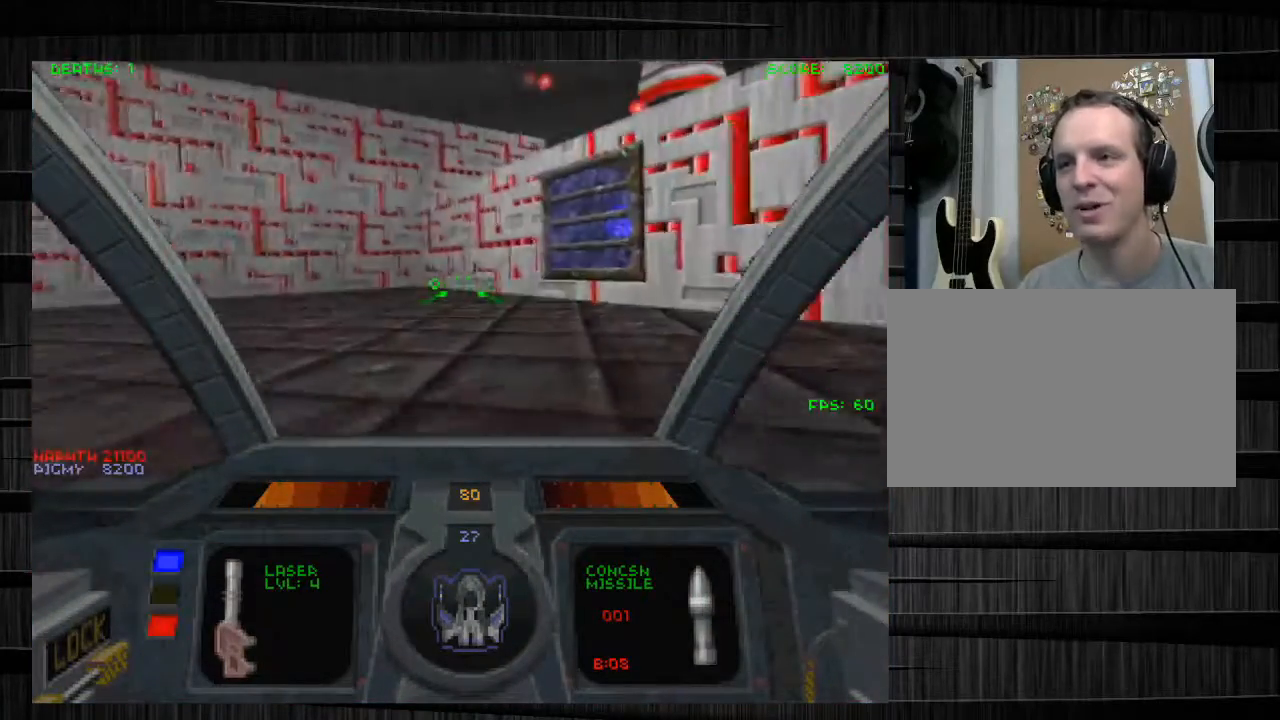
{"keys": ["a", "s"], "mouse": [], "events": []}
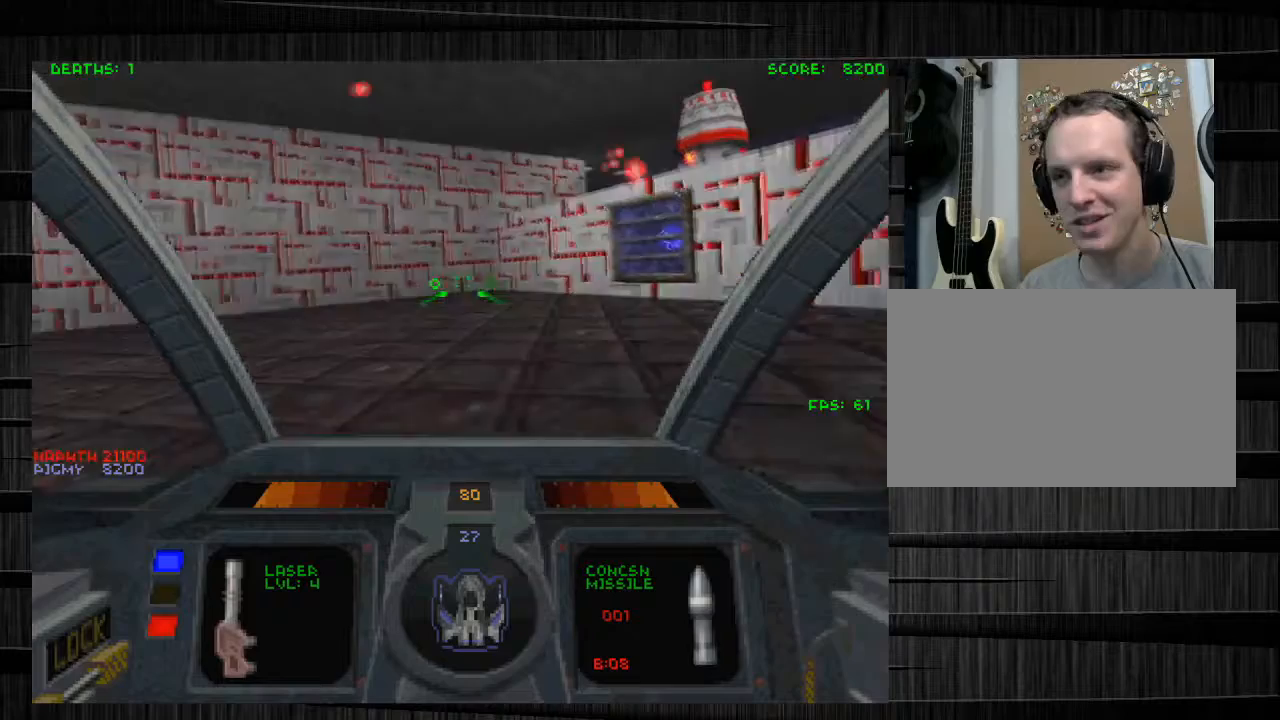
{"keys": ["a", "w"], "mouse": [], "events": [[267, "s", "up"], [434, "w", "down"]]}
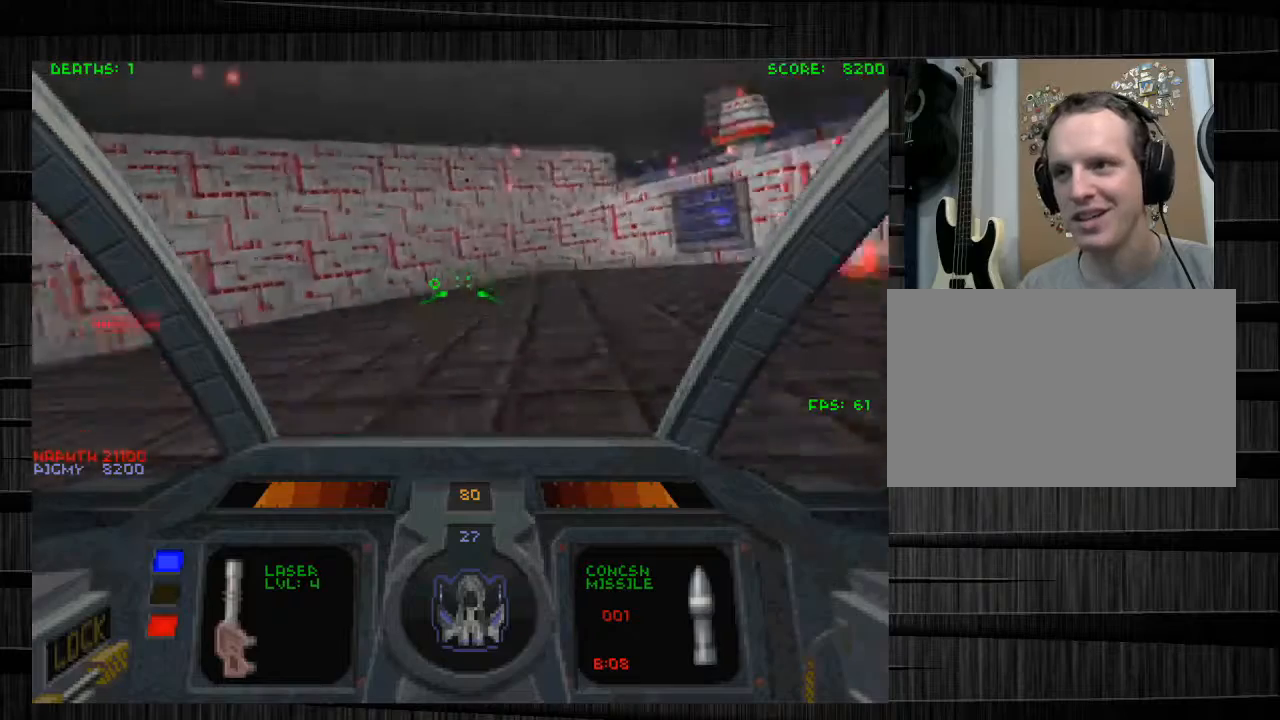
{"keys": ["d", "w"], "mouse": [], "events": [[100, "a", "up"], [167, "q", "down"], [467, "d", "down"], [500, "q", "up"]]}
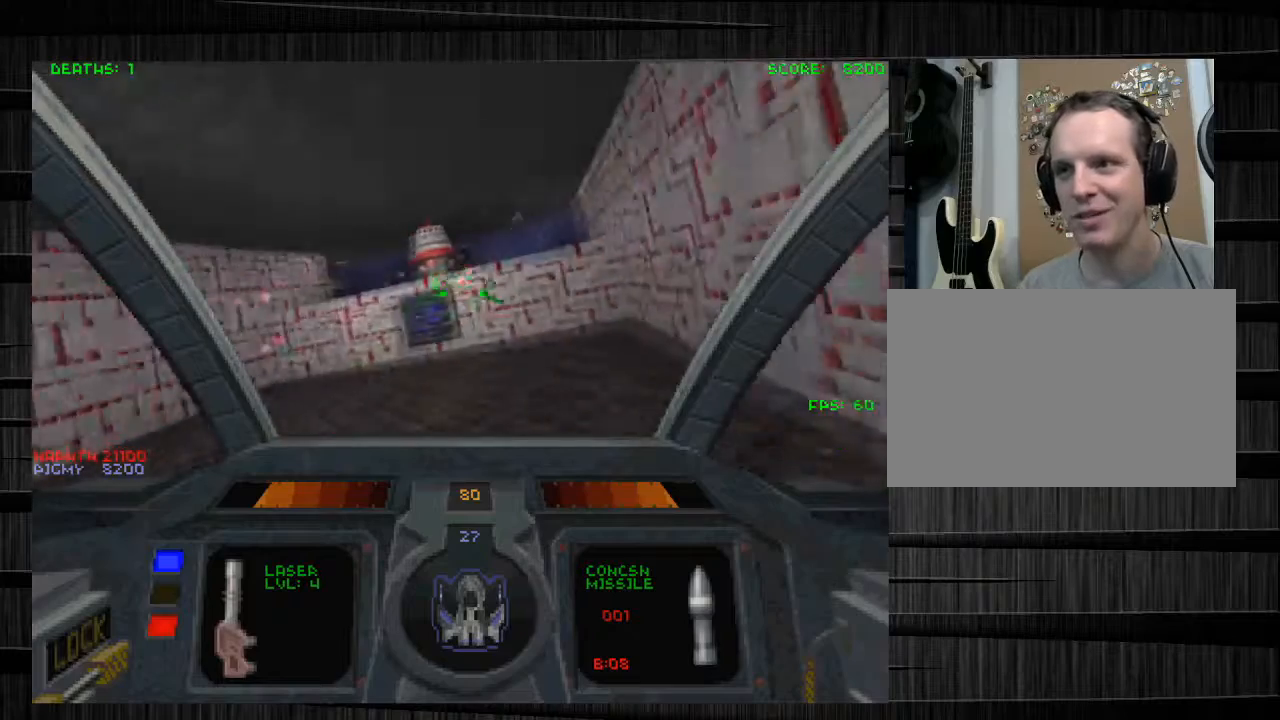
{"keys": ["d", "w"], "mouse": [], "events": [[234, "d", "up"], [501, "d", "down"]]}
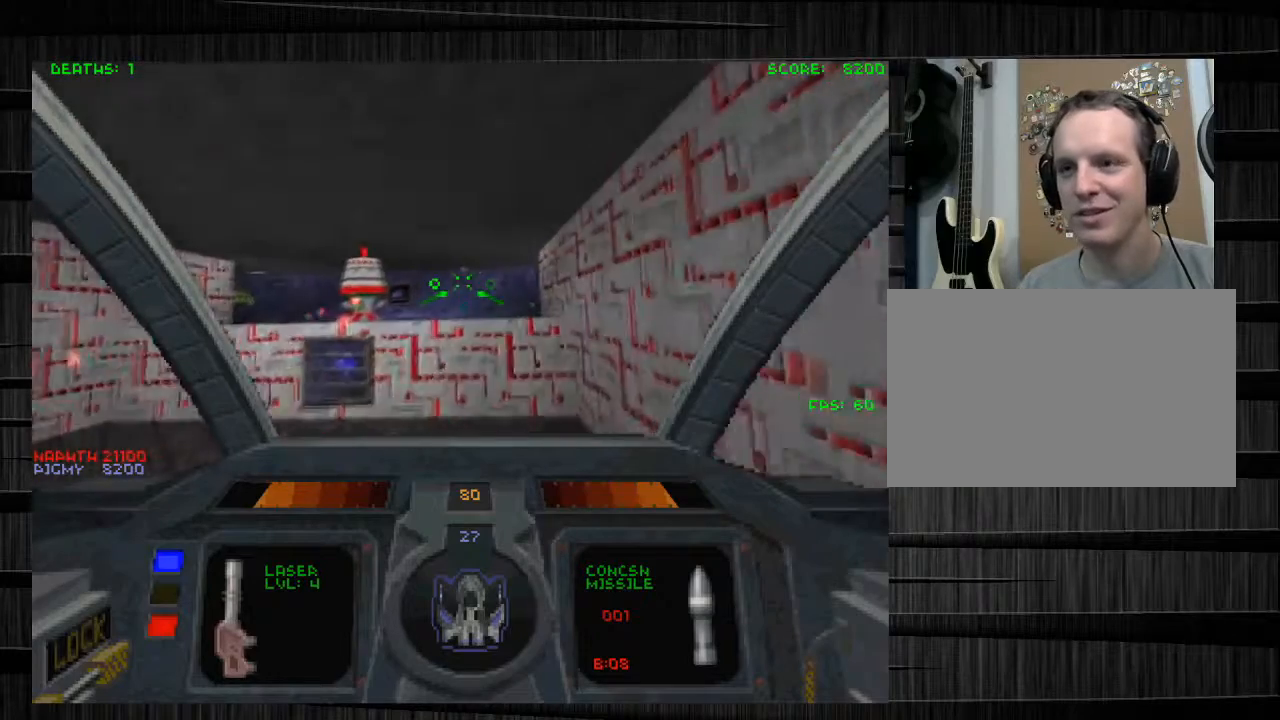
{"keys": ["e", "w"], "mouse": [], "events": [[267, "d", "up"], [400, "e", "down"]]}
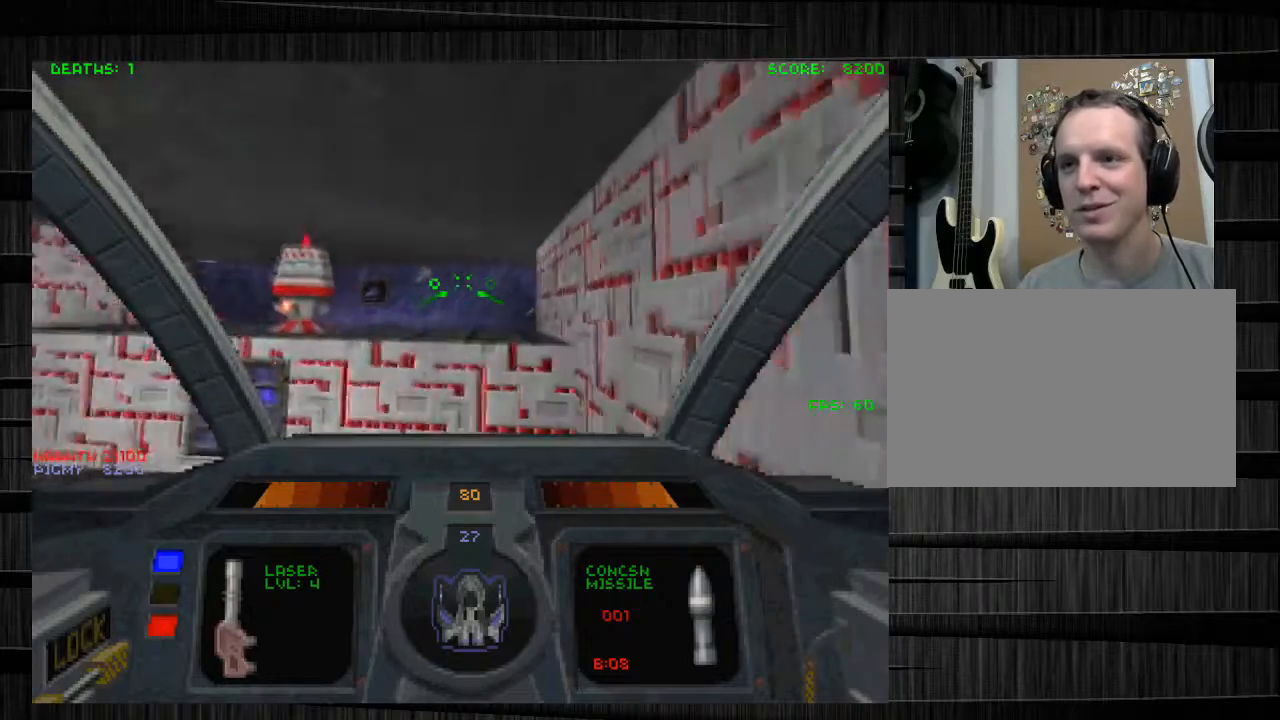
{"keys": ["e", "s"], "mouse": [], "events": [[67, "w", "up"], [167, "s", "down"]]}
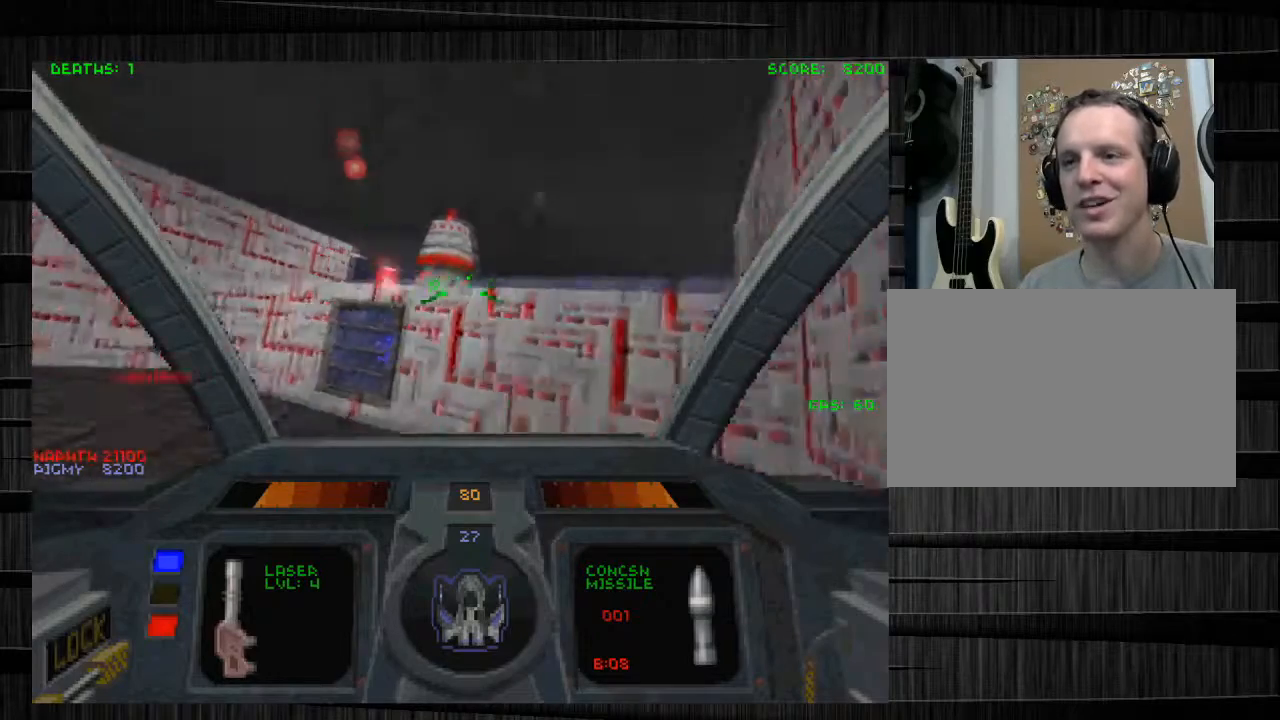
{"keys": ["a", "s"], "mouse": [], "events": [[100, "e", "up"], [133, "a", "down"]]}
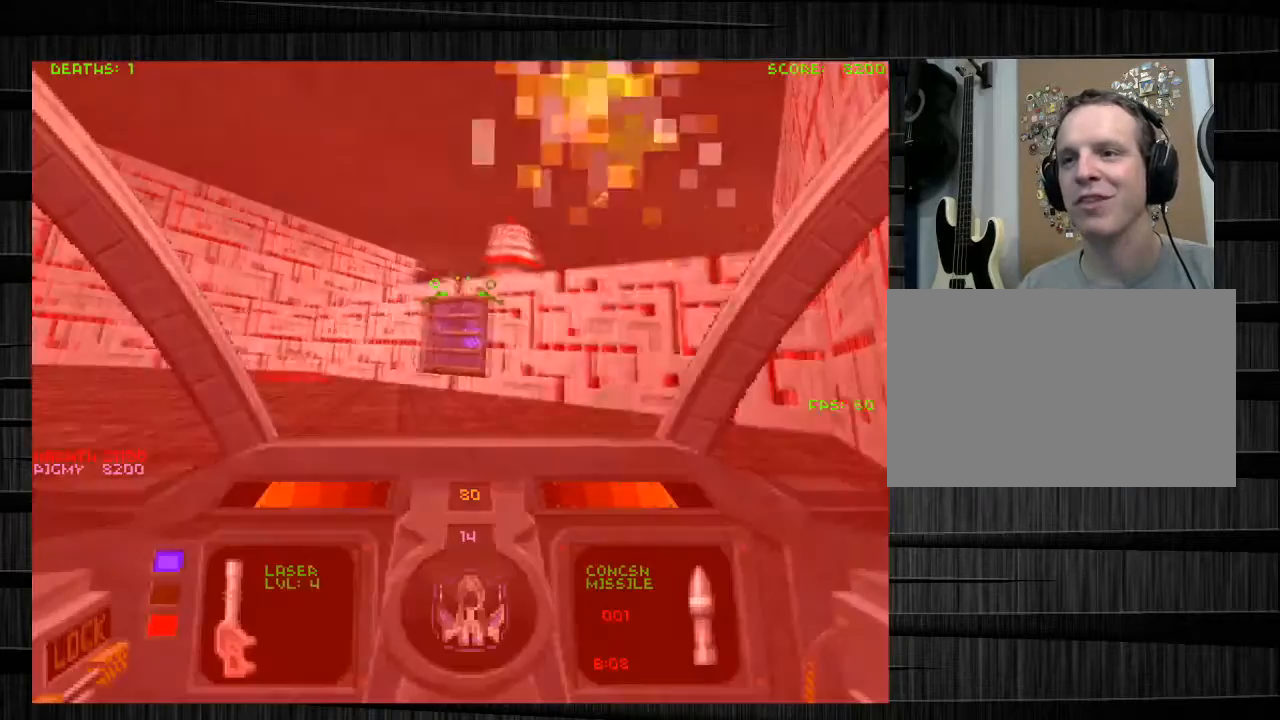
{"keys": ["a", "w"], "mouse": [], "events": [[34, "d", "down"], [134, "d", "up"], [234, "s", "up"], [401, "w", "down"]]}
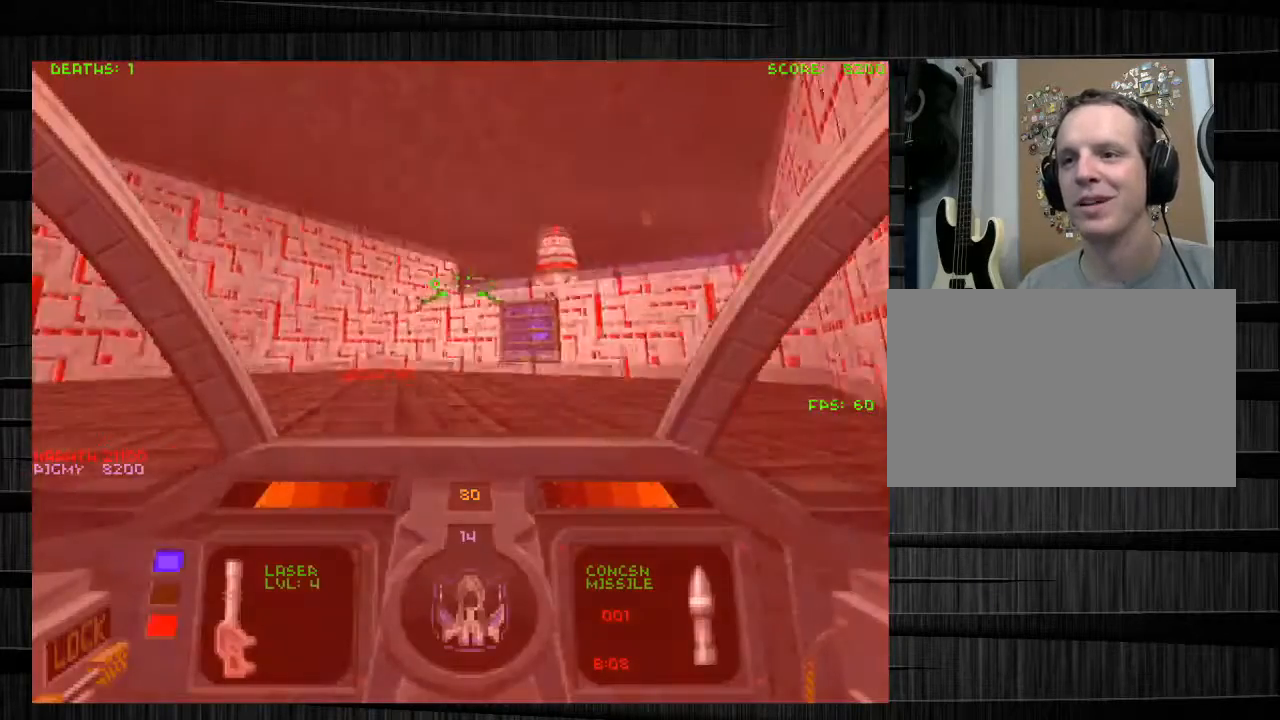
{"keys": ["a", "w"], "mouse": [], "events": []}
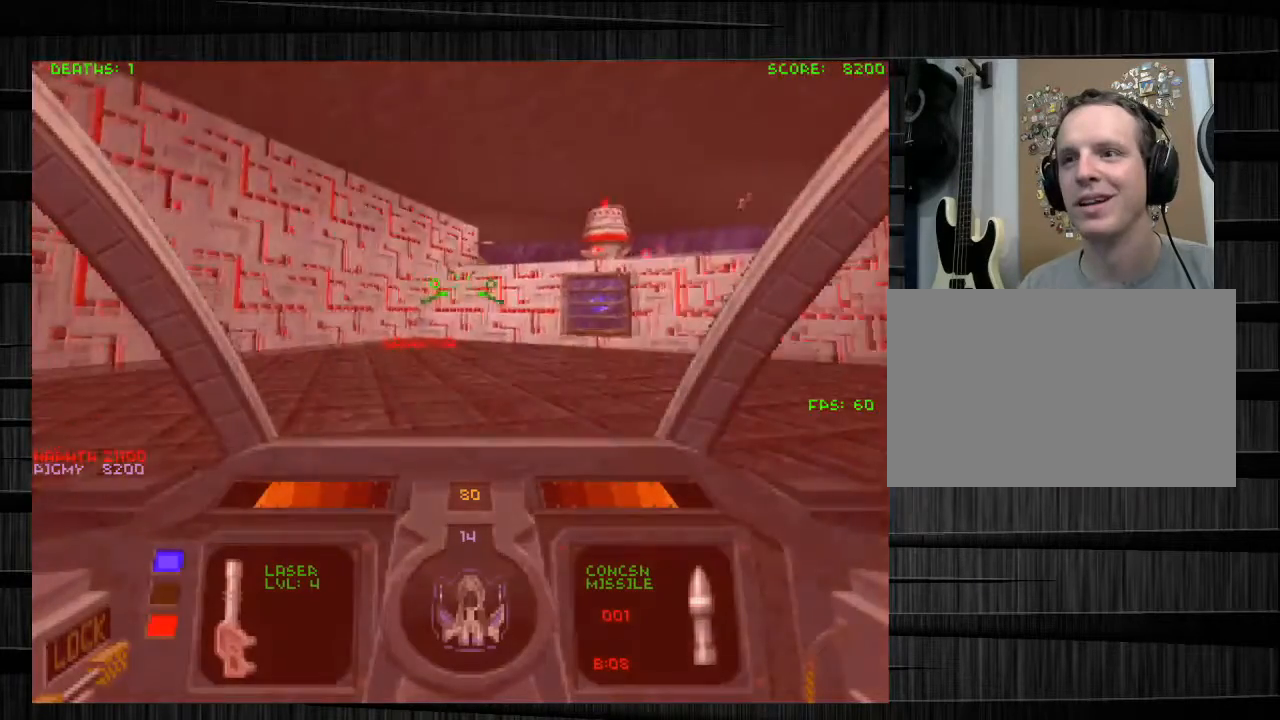
{"keys": ["q", "w"], "mouse": [], "events": [[234, "a", "up"], [334, "q", "down"]]}
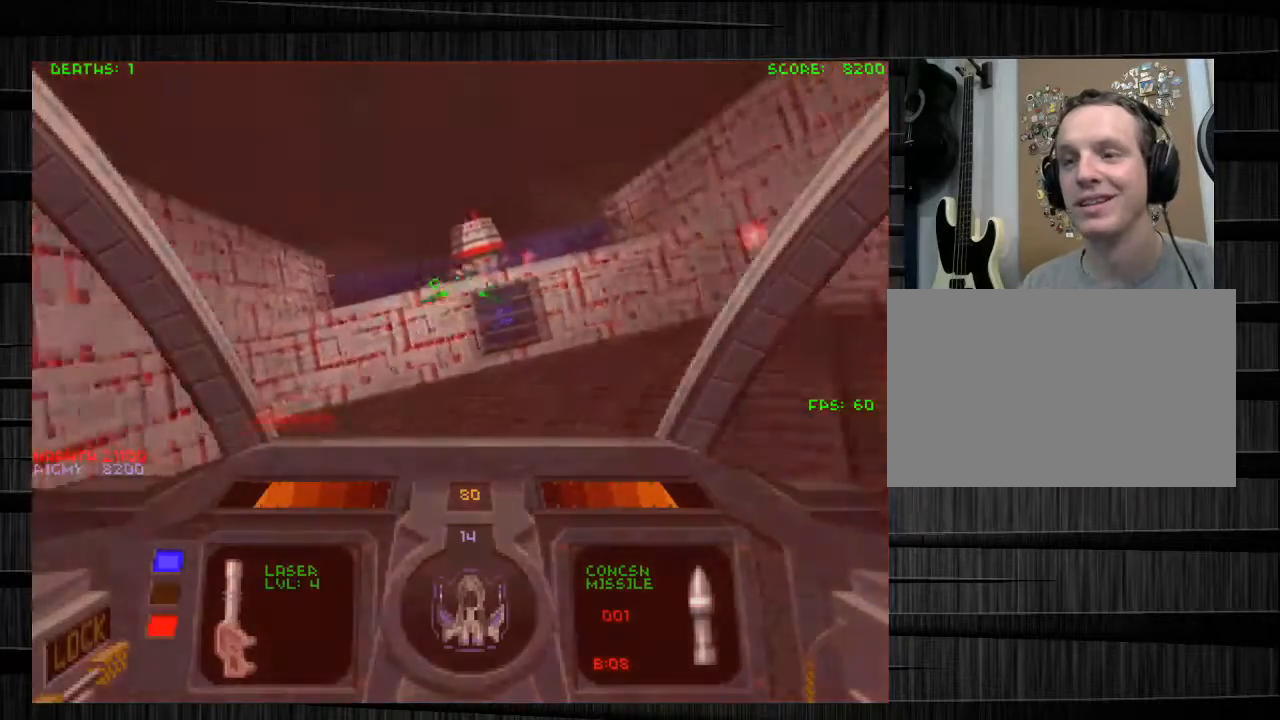
{"keys": ["d"], "mouse": [], "events": [[200, "q", "up"], [300, "w", "up"], [400, "d", "down"]]}
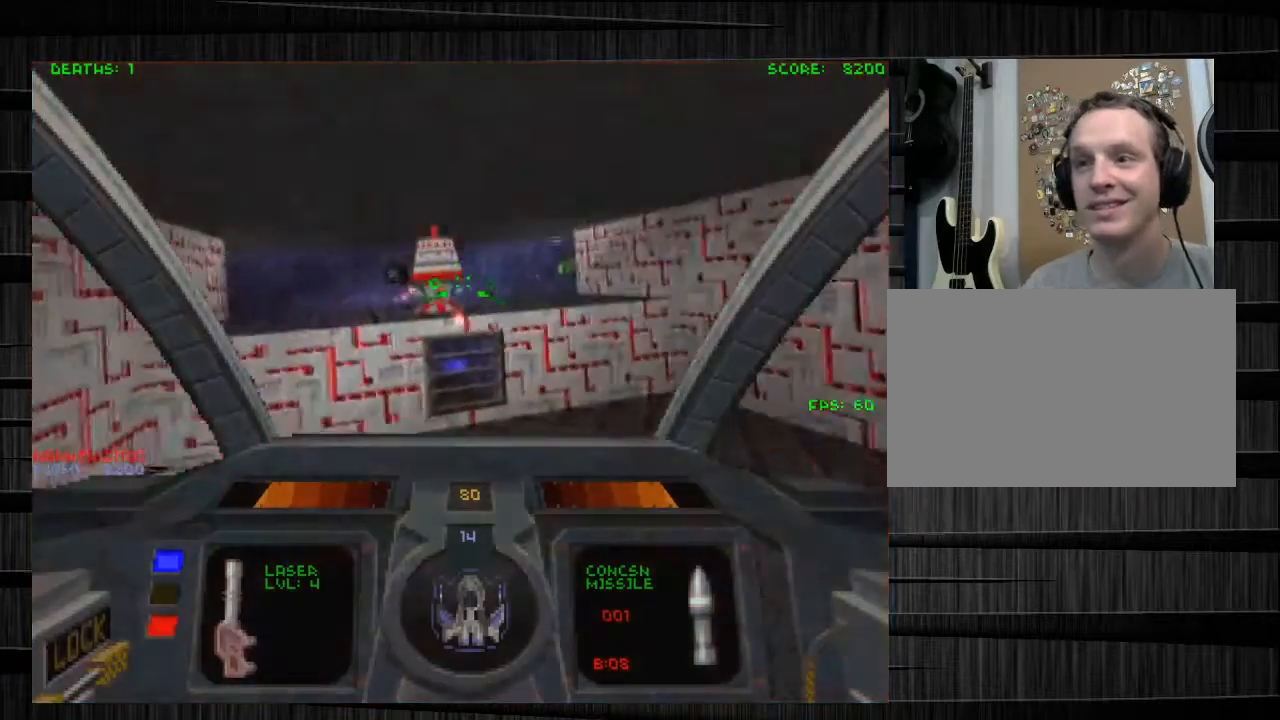
{"keys": ["d", "w"], "mouse": ["left"], "events": [[234, "a", "down"], [234, "d", "up"], [367, "w", "down"], [401, "a", "up"], [434, "mouse_left", "down"], [501, "d", "down"]]}
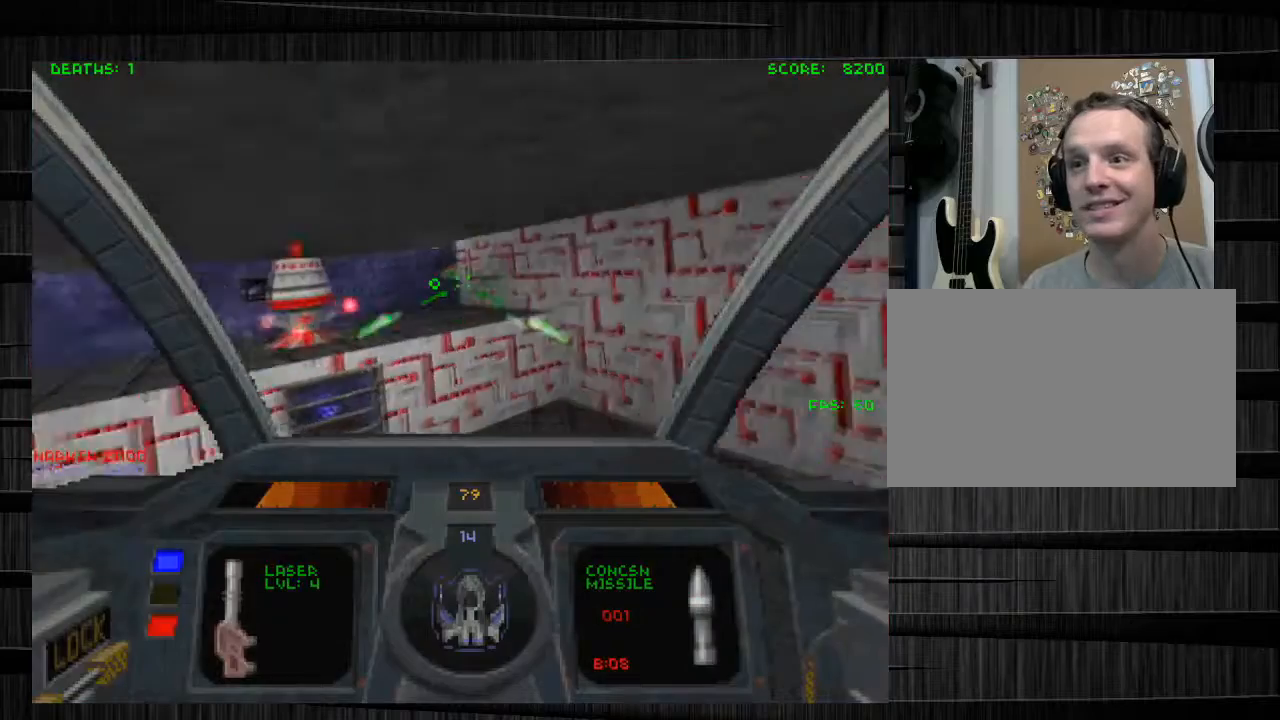
{"keys": ["d", "w"], "mouse": ["left"], "events": []}
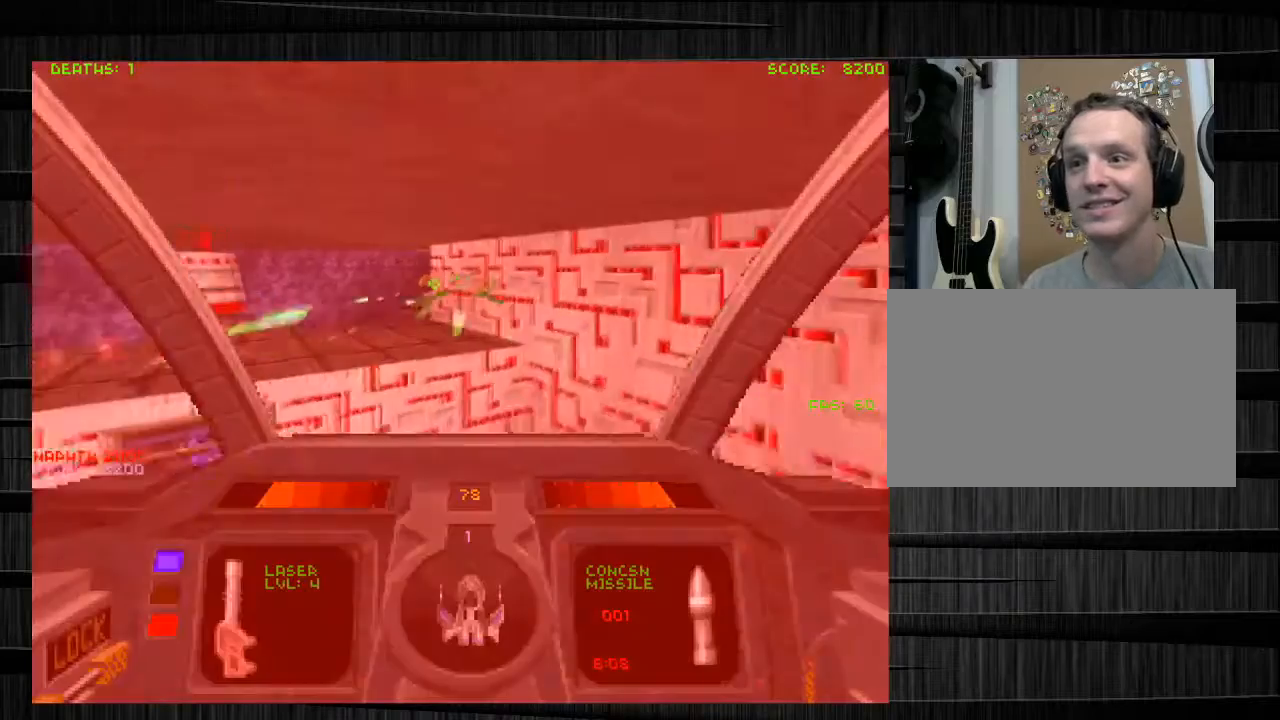
{"keys": ["a", "e", "w"], "mouse": [], "events": [[201, "d", "up"], [267, "e", "down"], [367, "a", "down"], [467, "mouse_left", "up"]]}
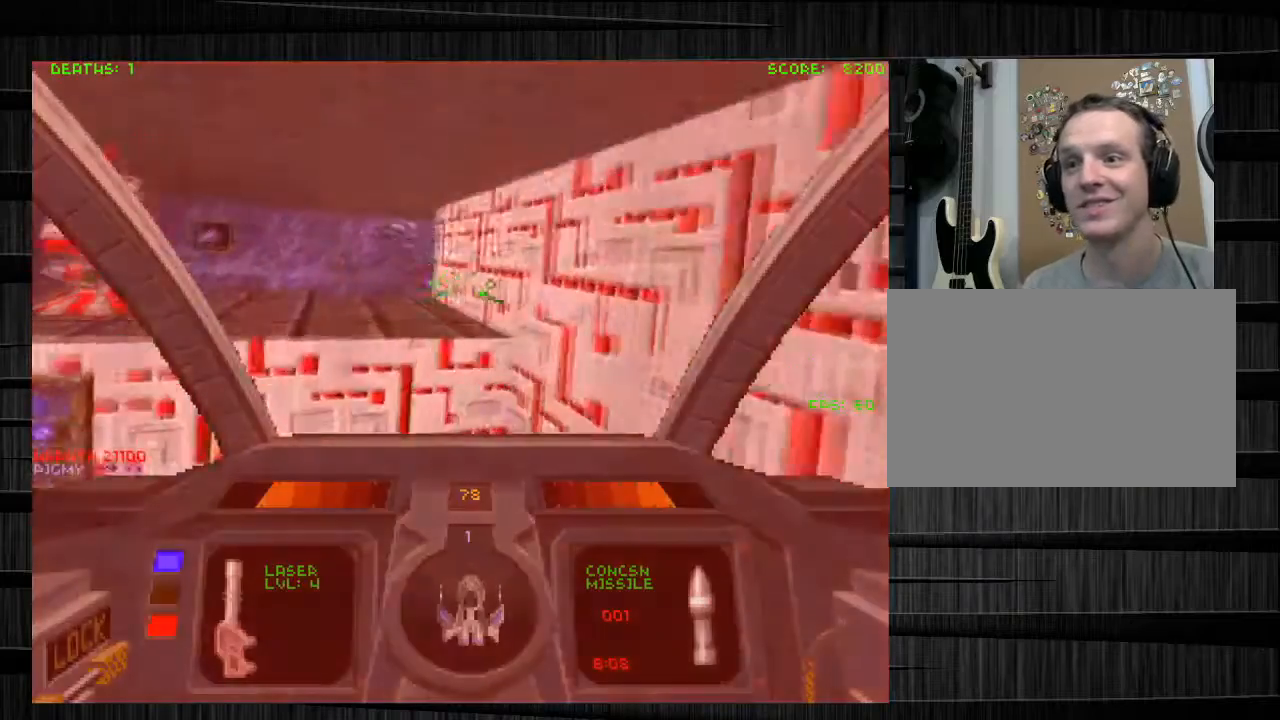
{"keys": ["a", "s"], "mouse": [], "events": [[167, "w", "up"], [233, "s", "down"], [300, "e", "up"]]}
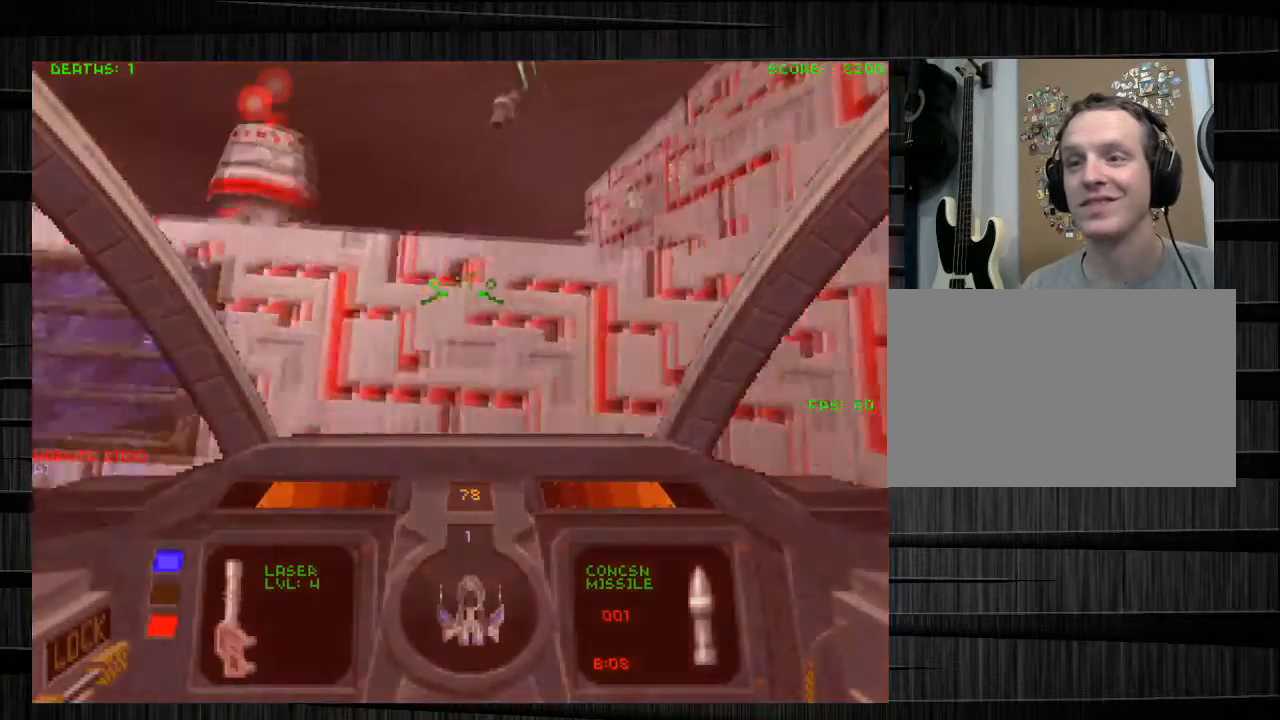
{"keys": ["a", "w"], "mouse": [], "events": [[267, "s", "up"], [434, "w", "down"]]}
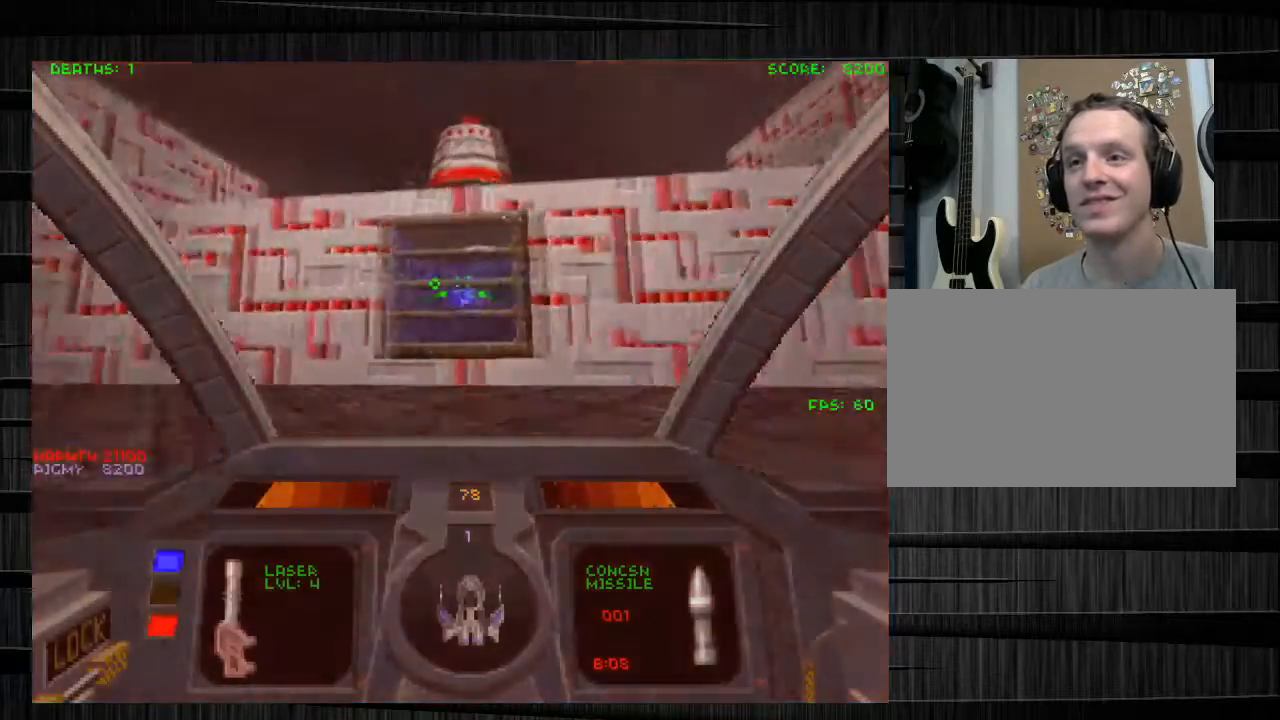
{"keys": ["a", "w"], "mouse": [], "events": [[167, "e", "down"], [500, "e", "up"]]}
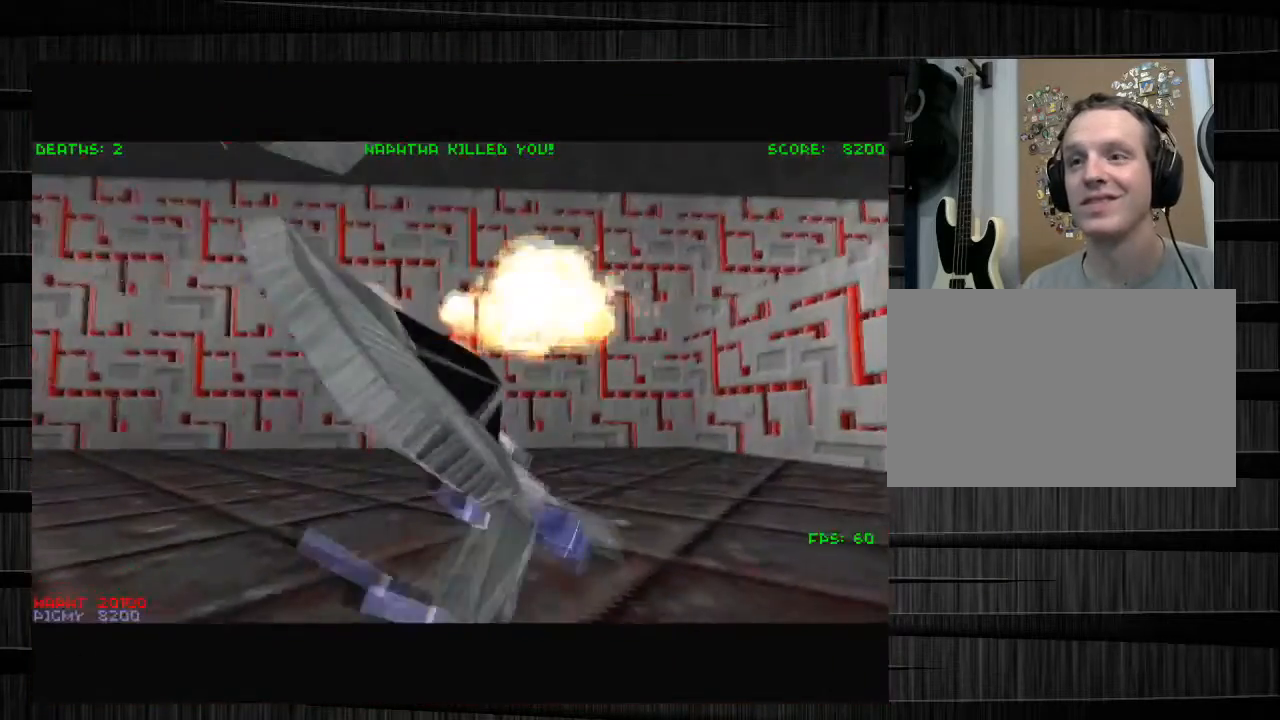
{"keys": ["w"], "mouse": [], "events": [[467, "a", "up"]]}
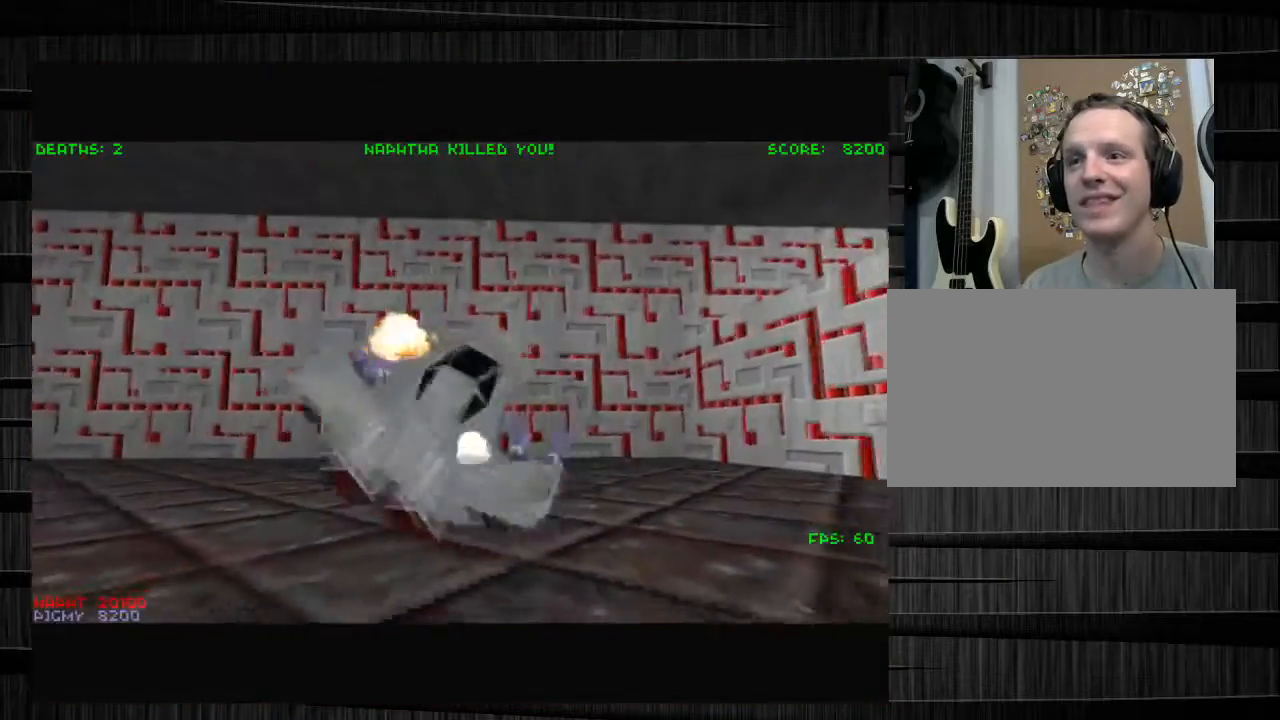
{"keys": [], "mouse": [], "events": [[33, "w", "up"]]}
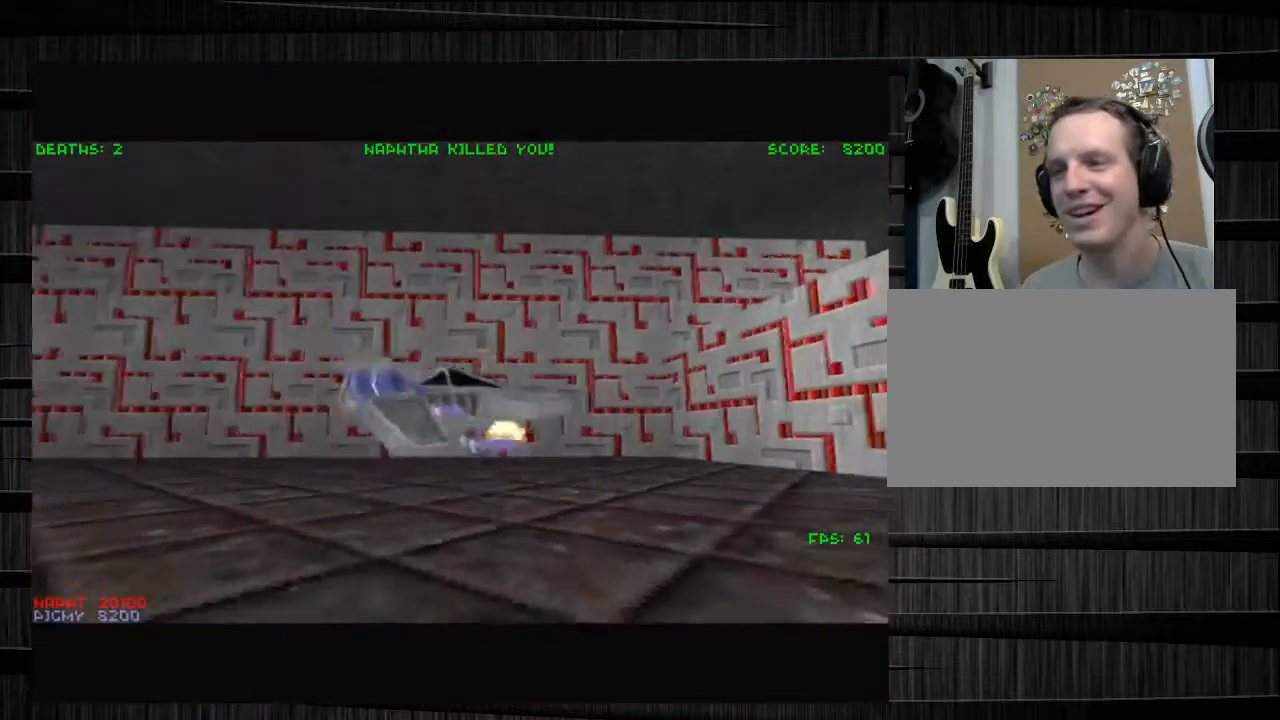
{"keys": ["w"], "mouse": [], "events": [[401, "w", "down"]]}